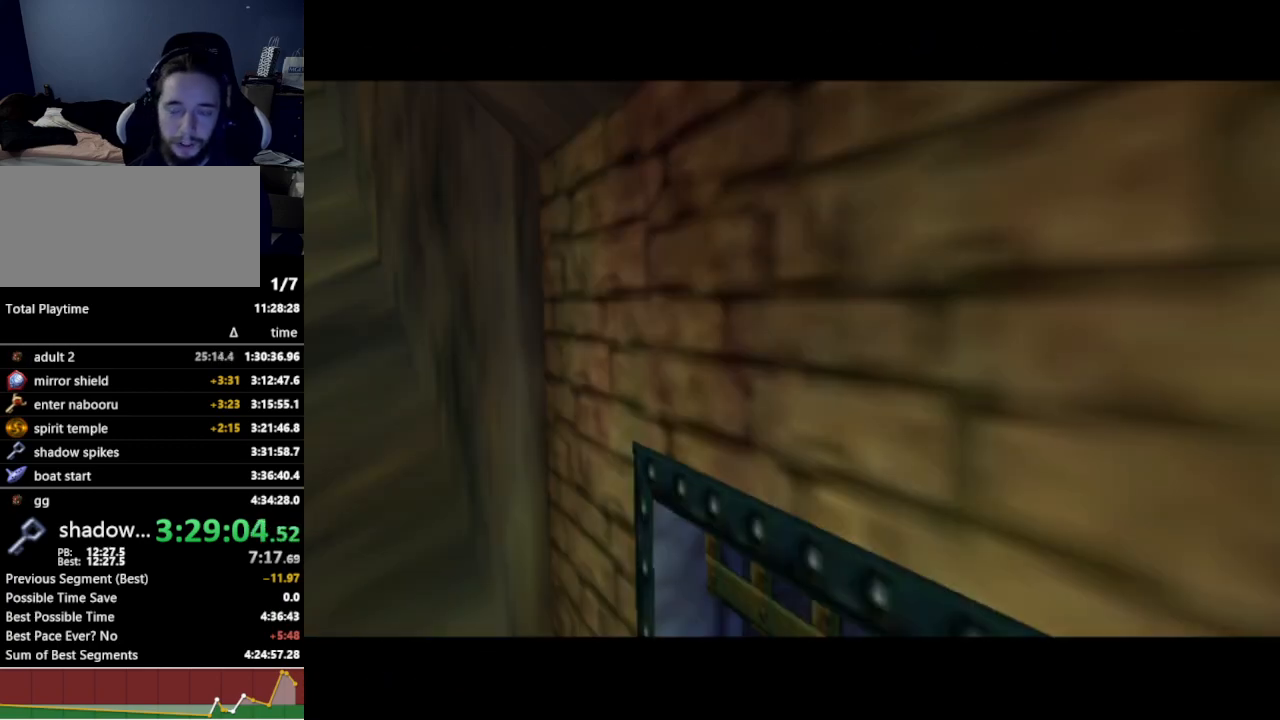
Gameplay with a controller (Nintendo layout); each line is a JSON object with the inputs held at the frame after it. "events" lists button and stick changes between this image and that frame as [ms after this image, input, new state], when the widget could be followed in between. Not read: L3 R3.
{"buttons": [], "left_stick": "up", "right_stick": "center", "events": [[233, "left_stick", "up"]]}
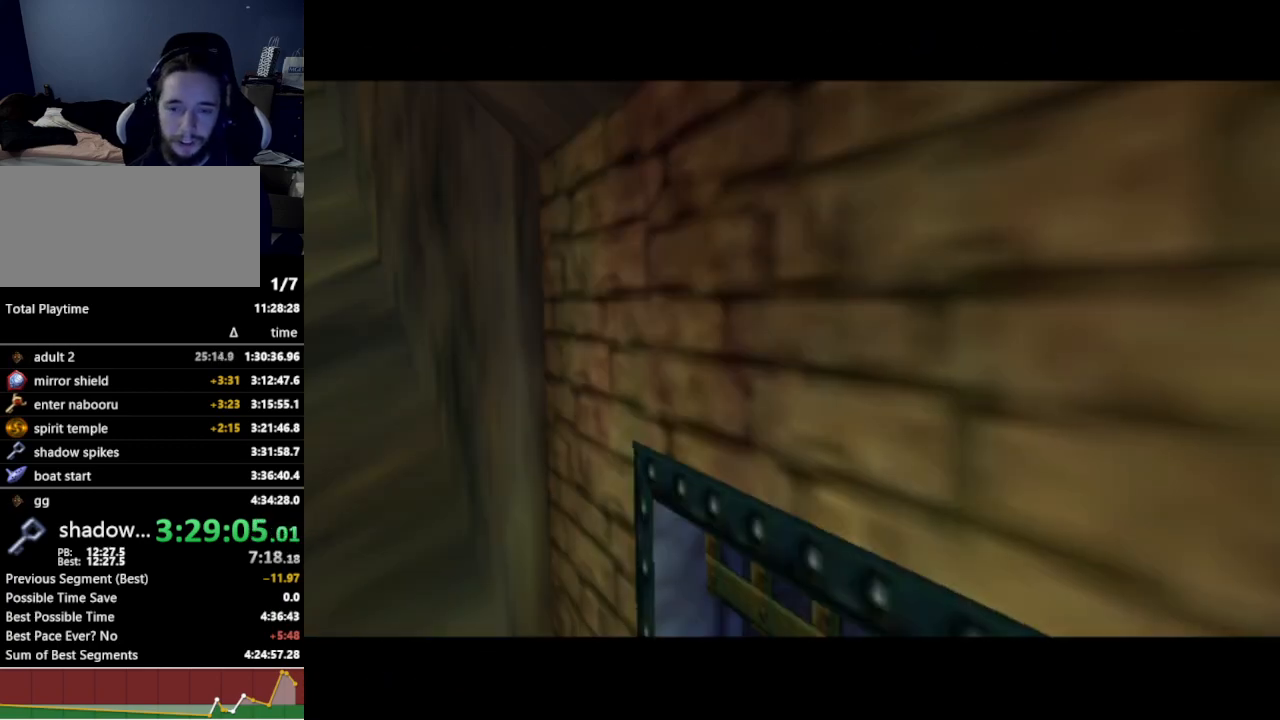
{"buttons": [], "left_stick": "up", "right_stick": "center", "events": []}
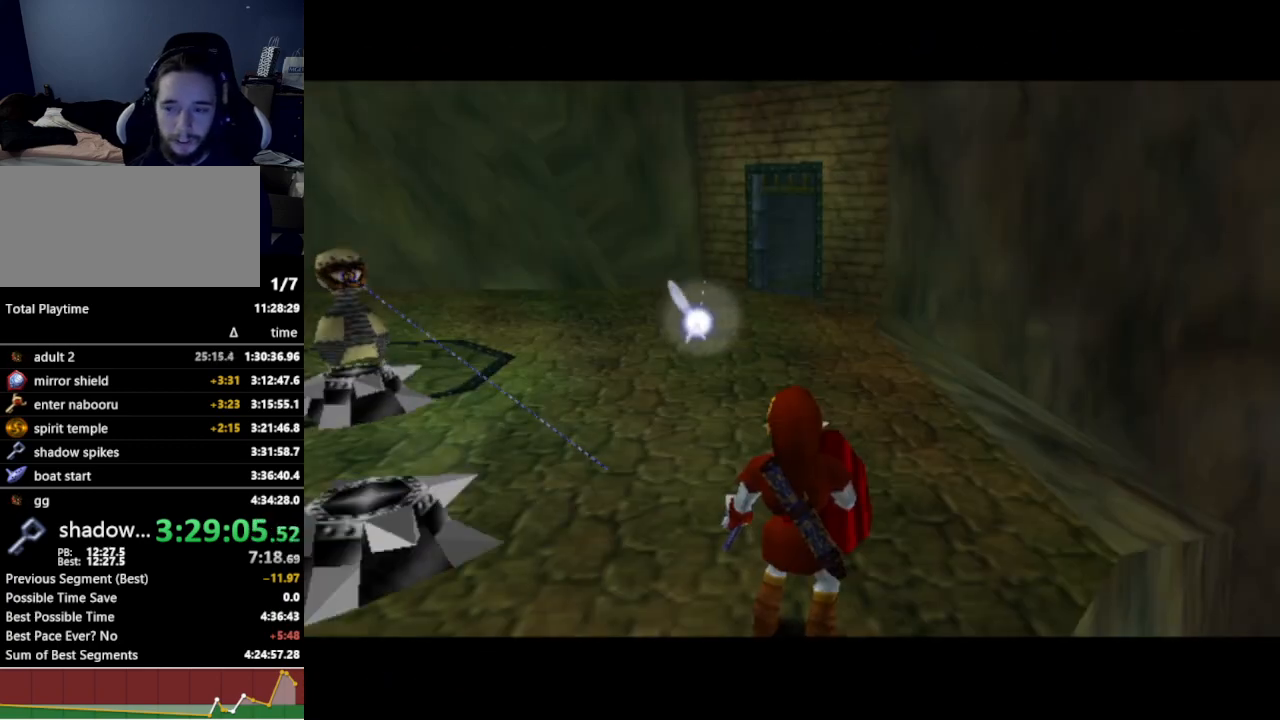
{"buttons": [], "left_stick": "up", "right_stick": "center", "events": [[333, "A", "down"], [500, "A", "up"]]}
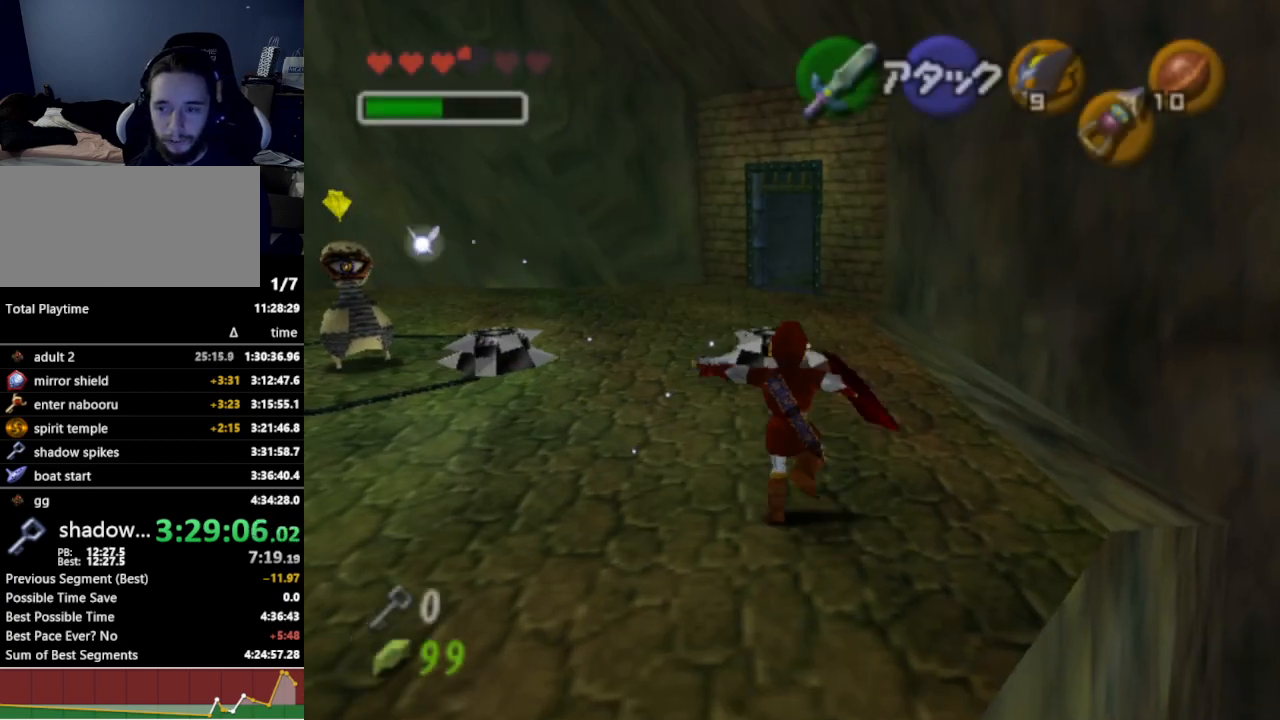
{"buttons": [], "left_stick": "up", "right_stick": "center", "events": []}
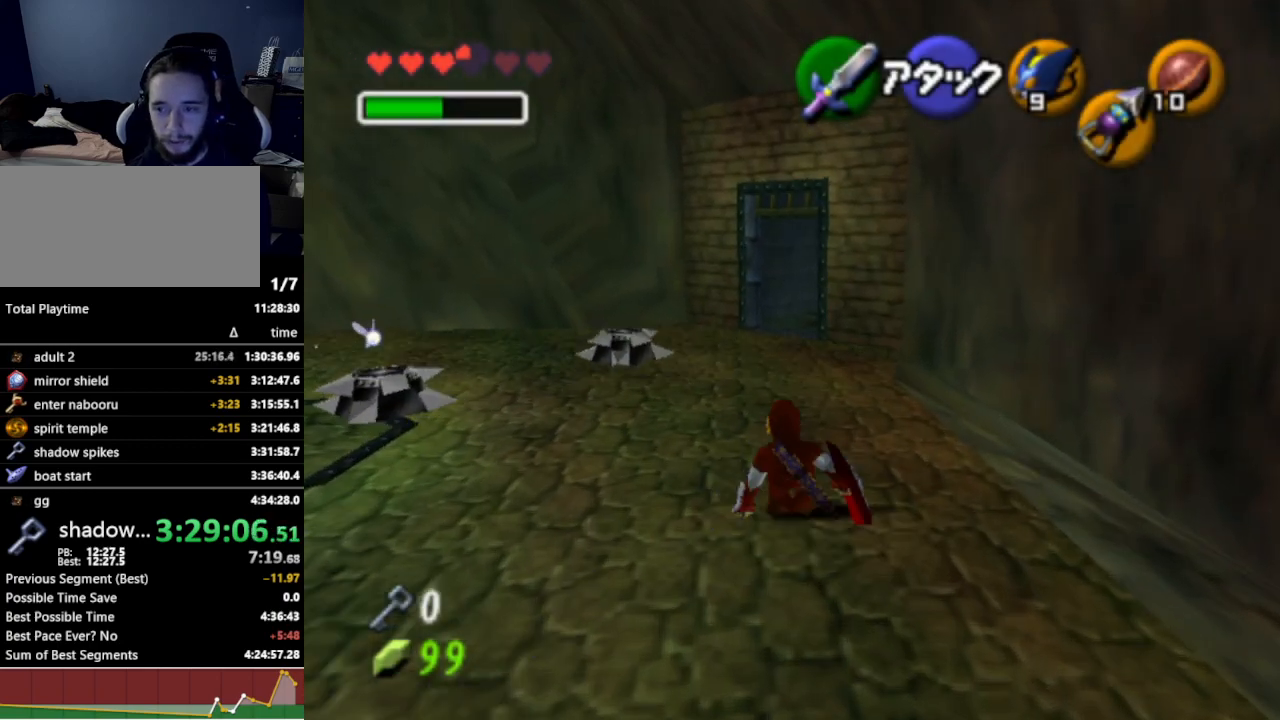
{"buttons": [], "left_stick": "up", "right_stick": "center", "events": [[133, "A", "down"], [267, "A", "up"]]}
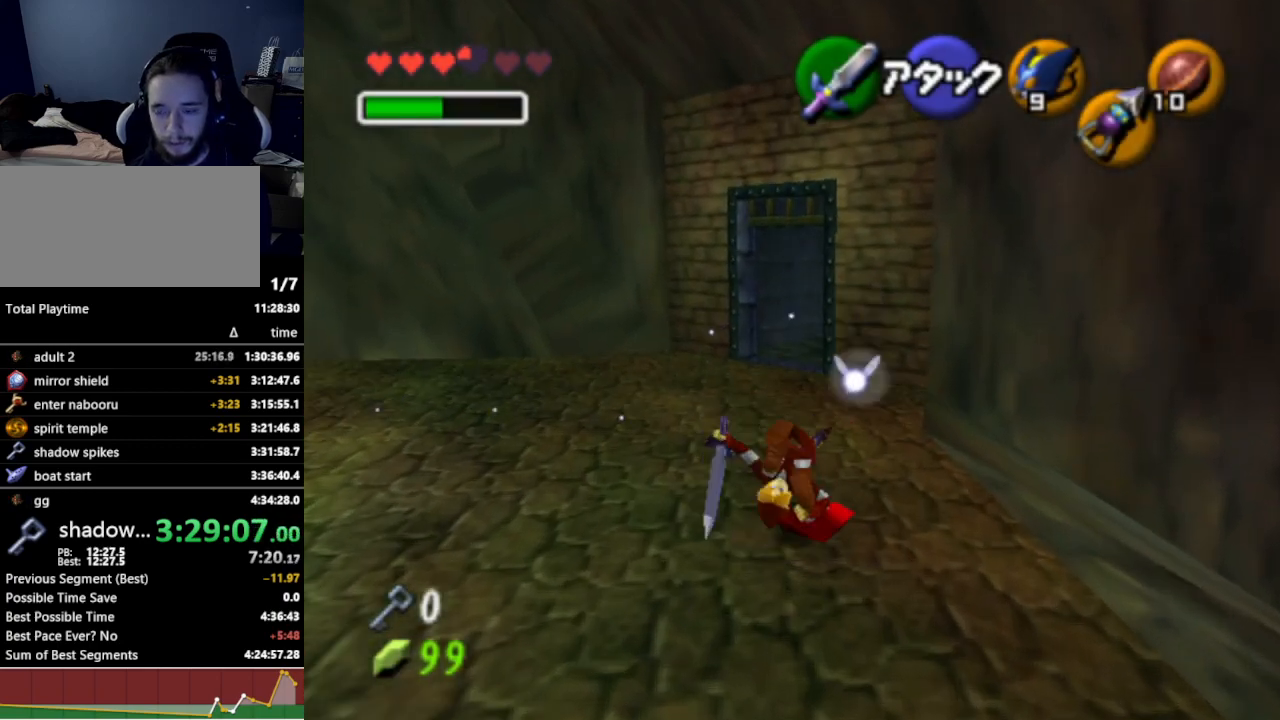
{"buttons": ["A"], "left_stick": "up", "right_stick": "center", "events": [[433, "A", "down"]]}
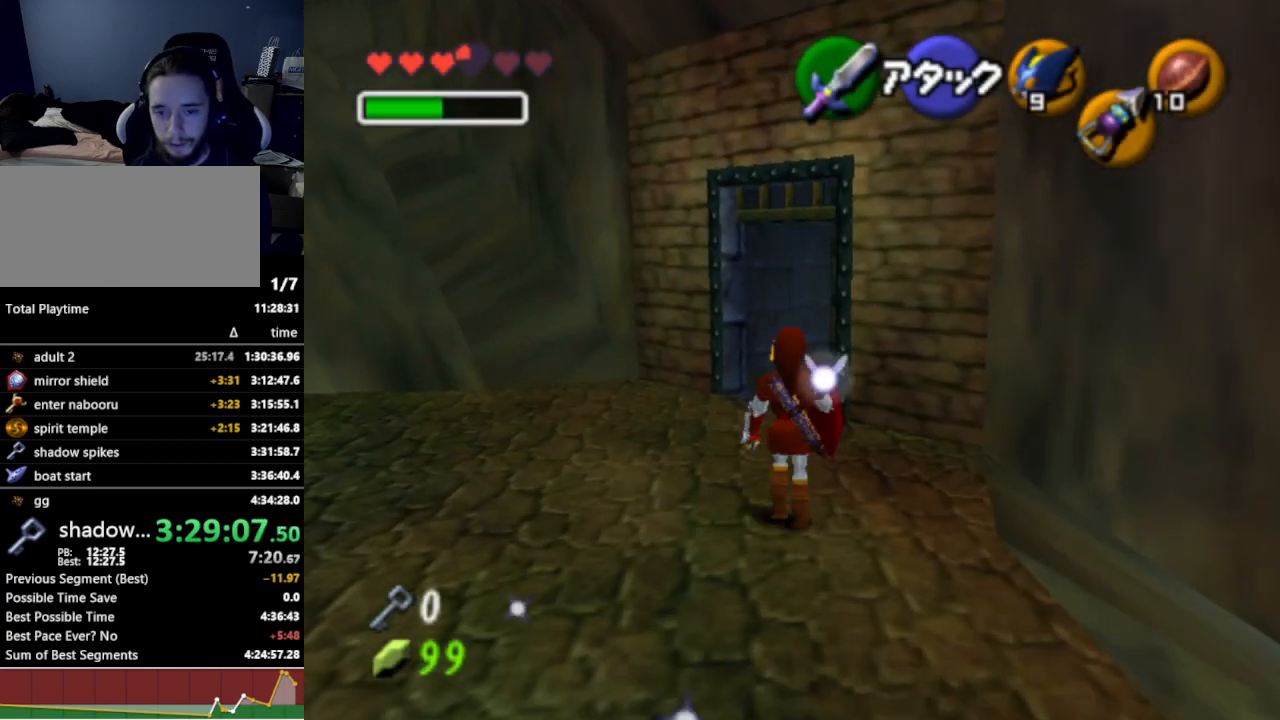
{"buttons": [], "left_stick": "up", "right_stick": "center", "events": [[67, "A", "up"]]}
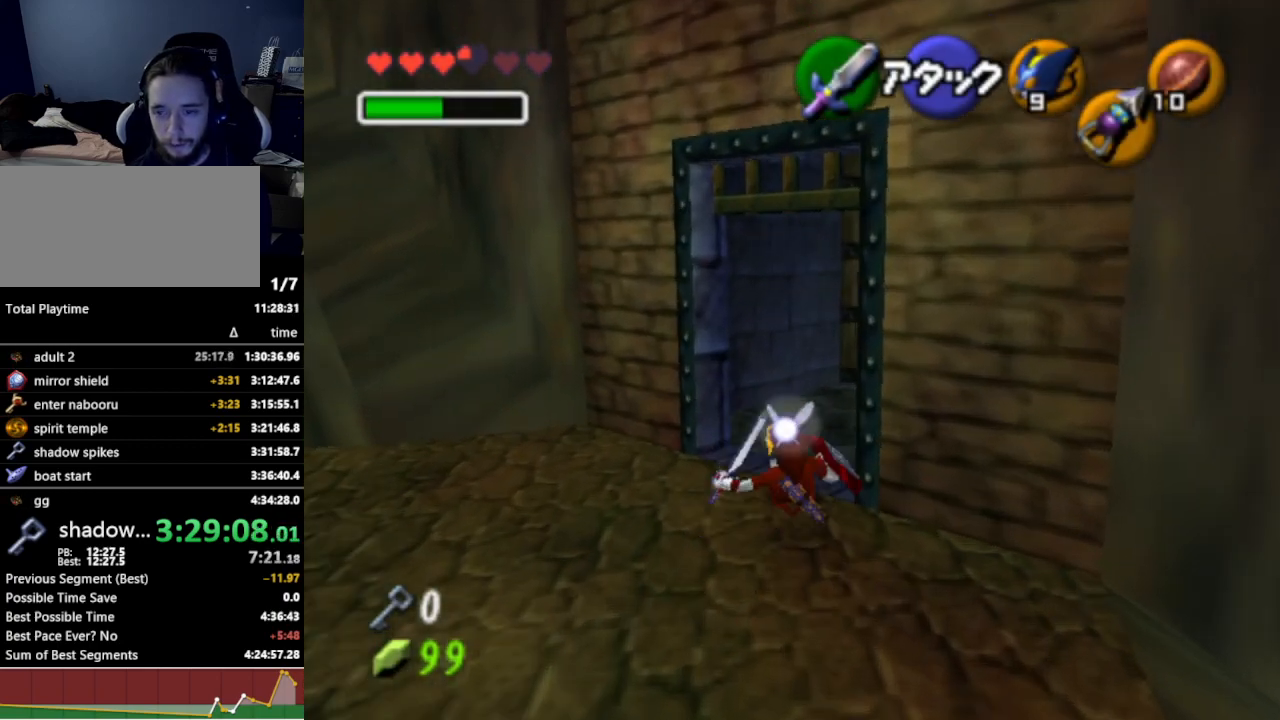
{"buttons": [], "left_stick": "up-right", "right_stick": "center", "events": [[100, "left_stick", "up-right"], [233, "A", "down"], [367, "A", "up"]]}
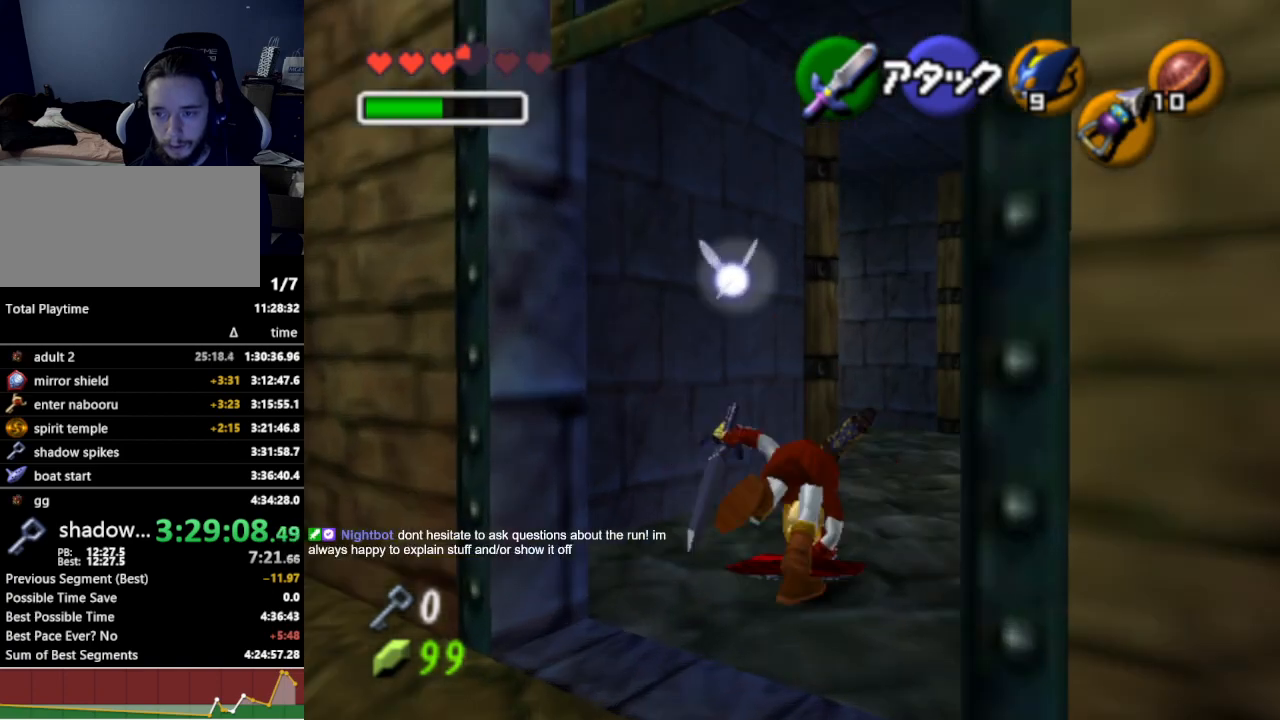
{"buttons": [], "left_stick": "up", "right_stick": "center", "events": [[433, "left_stick", "up"]]}
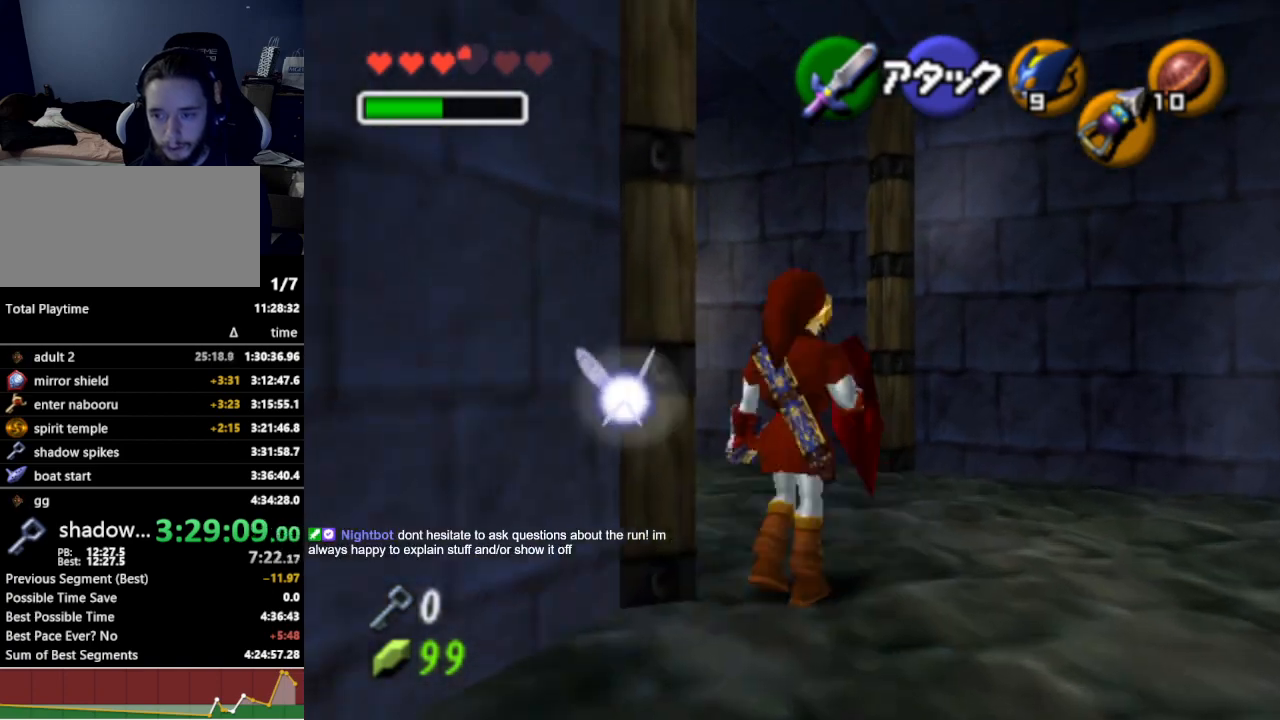
{"buttons": [], "left_stick": "up", "right_stick": "center", "events": [[33, "left_stick", "up-left"], [233, "A", "down"], [333, "L1", "down"], [400, "A", "up"], [433, "left_stick", "up"], [467, "L1", "up"]]}
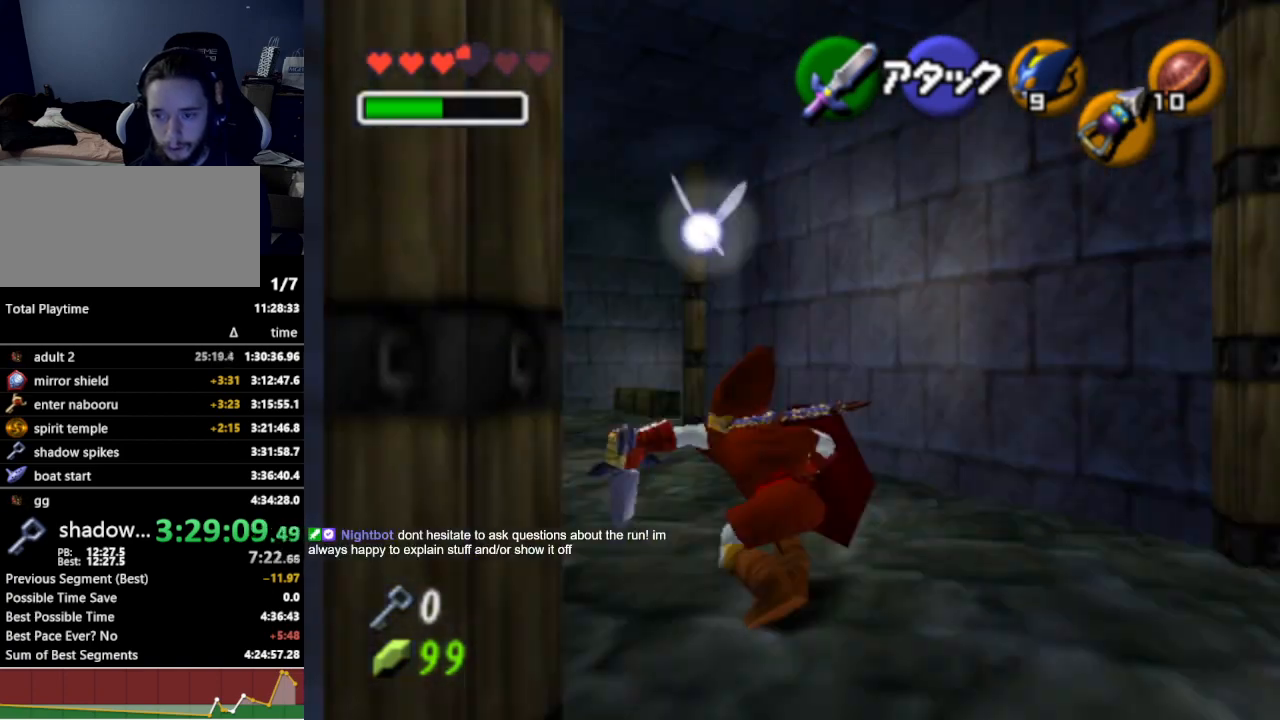
{"buttons": ["A"], "left_stick": "up", "right_stick": "center", "events": [[467, "A", "down"]]}
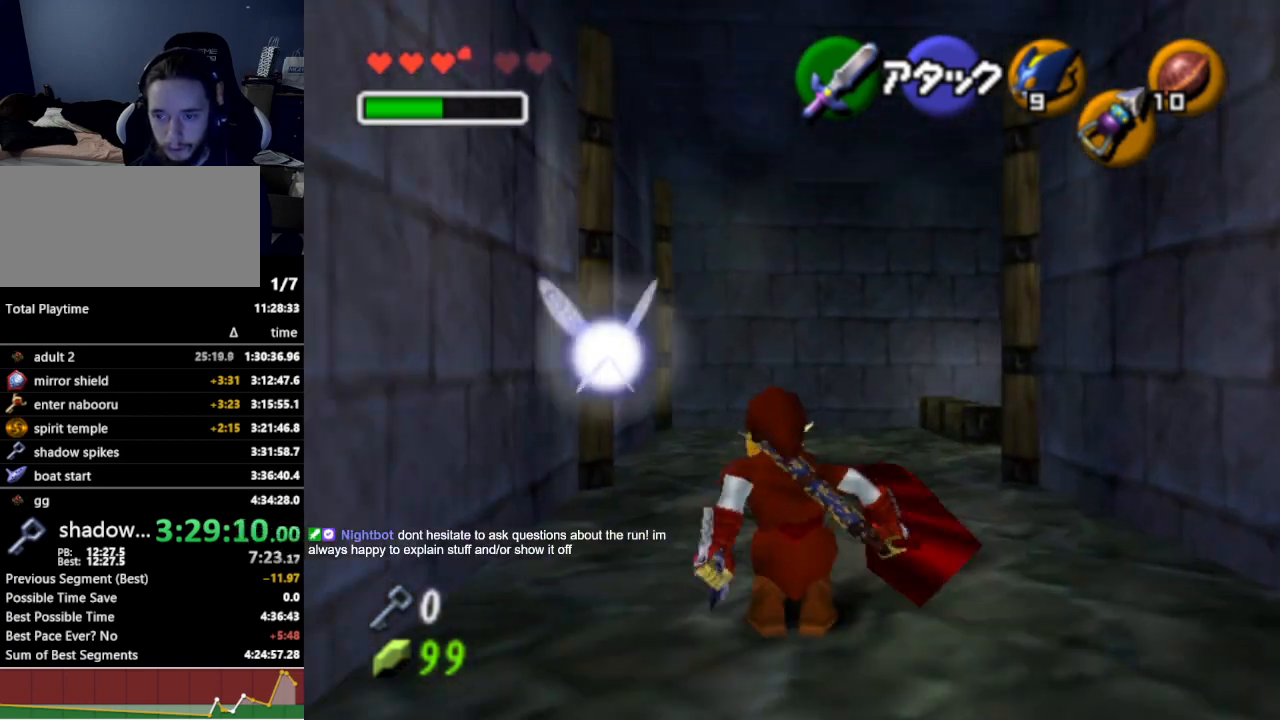
{"buttons": [], "left_stick": "up-right", "right_stick": "center", "events": [[100, "A", "up"], [433, "left_stick", "up-right"]]}
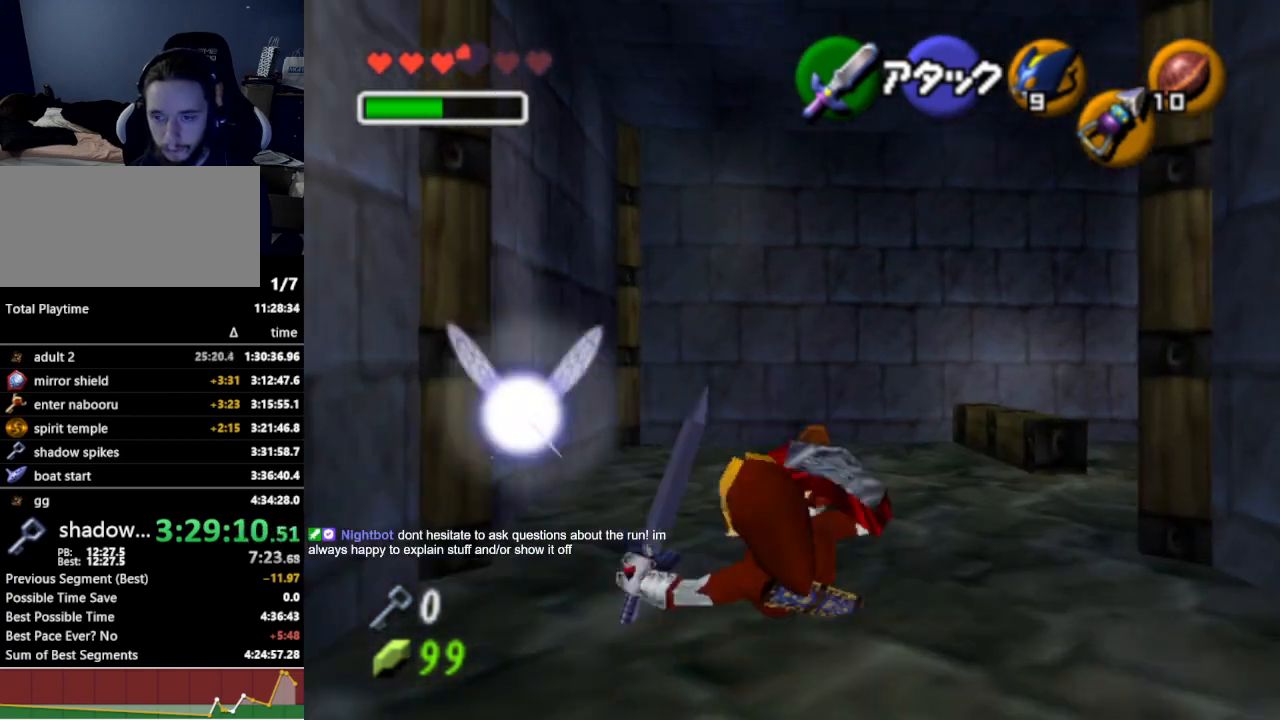
{"buttons": ["L1"], "left_stick": "up-right", "right_stick": "center", "events": [[333, "A", "down"], [467, "A", "up"], [467, "L1", "down"]]}
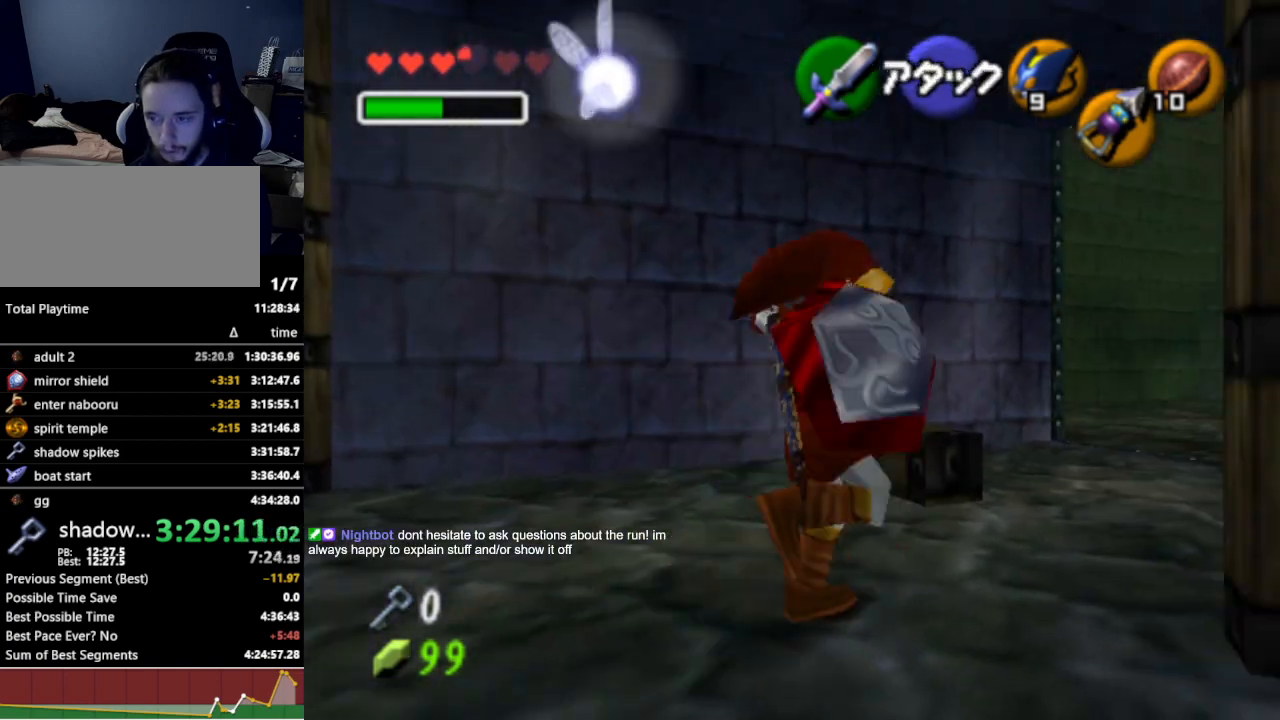
{"buttons": [], "left_stick": "up", "right_stick": "center", "events": [[100, "L1", "up"], [100, "left_stick", "up"]]}
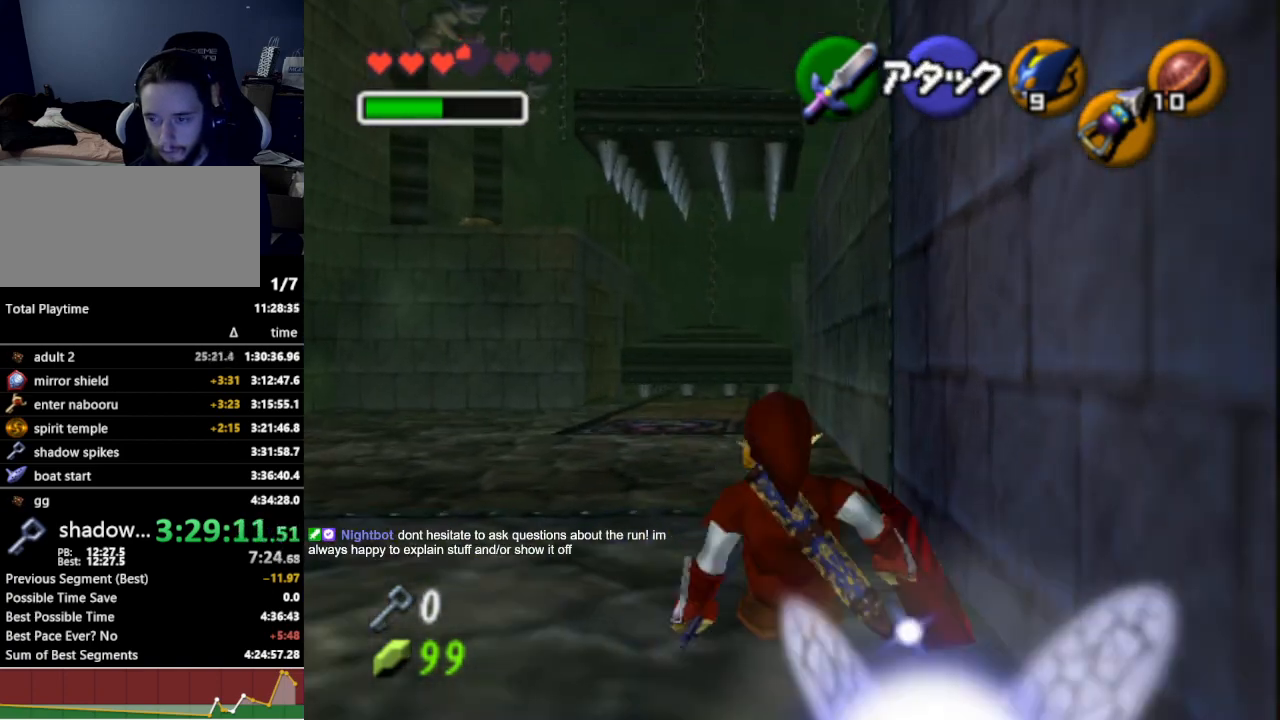
{"buttons": [], "left_stick": "up", "right_stick": "center", "events": [[133, "A", "down"], [267, "A", "up"]]}
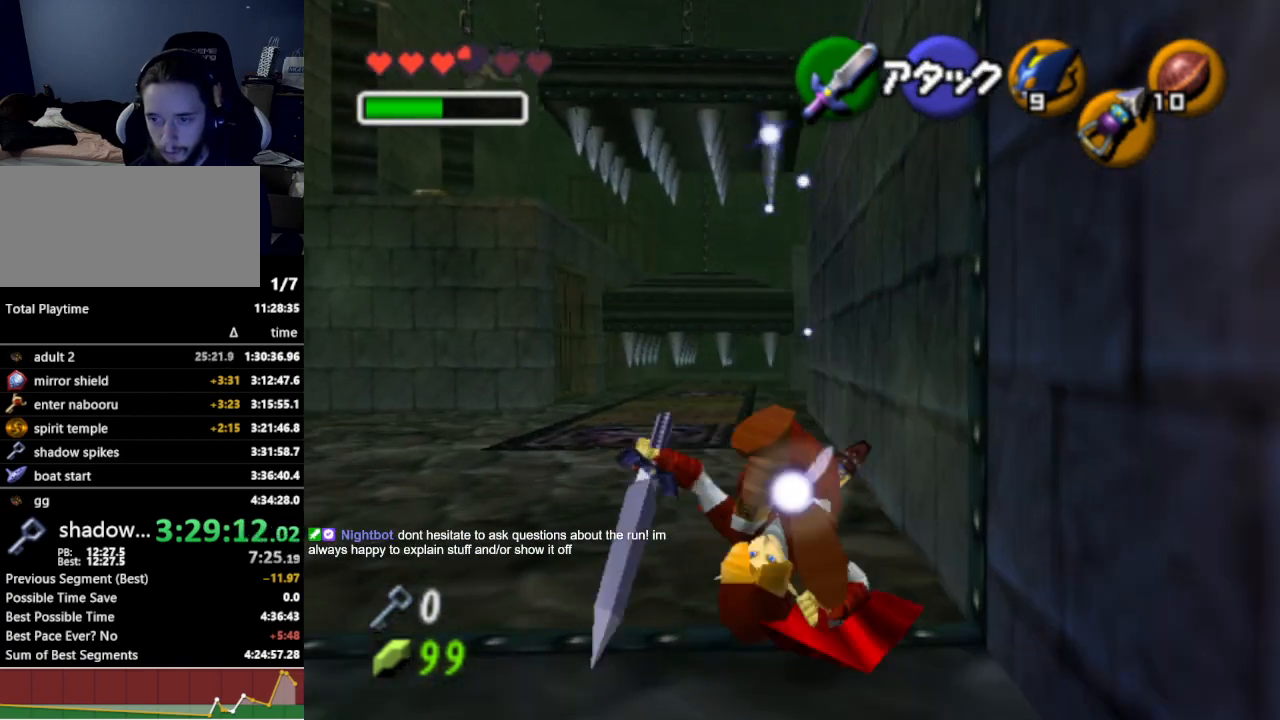
{"buttons": [], "left_stick": "up", "right_stick": "center", "events": [[300, "left_stick", "up-left"], [400, "left_stick", "up"]]}
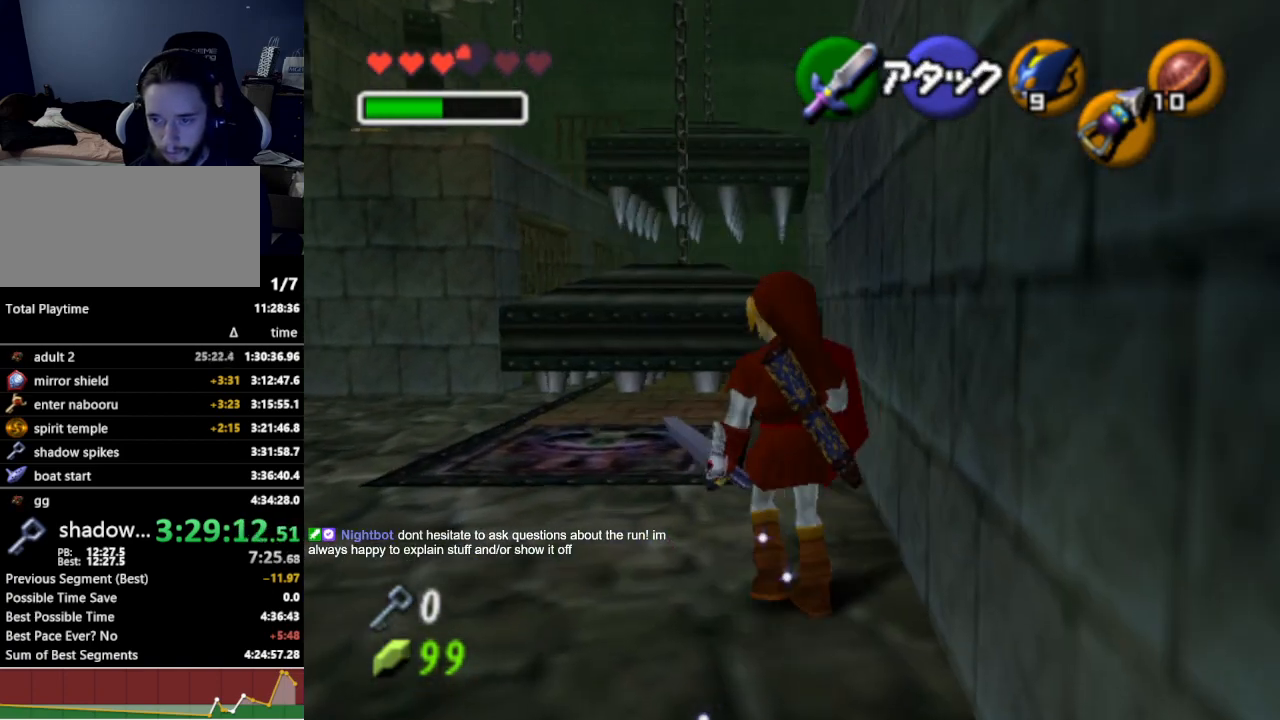
{"buttons": [], "left_stick": "up", "right_stick": "center", "events": [[167, "A", "down"], [300, "A", "up"]]}
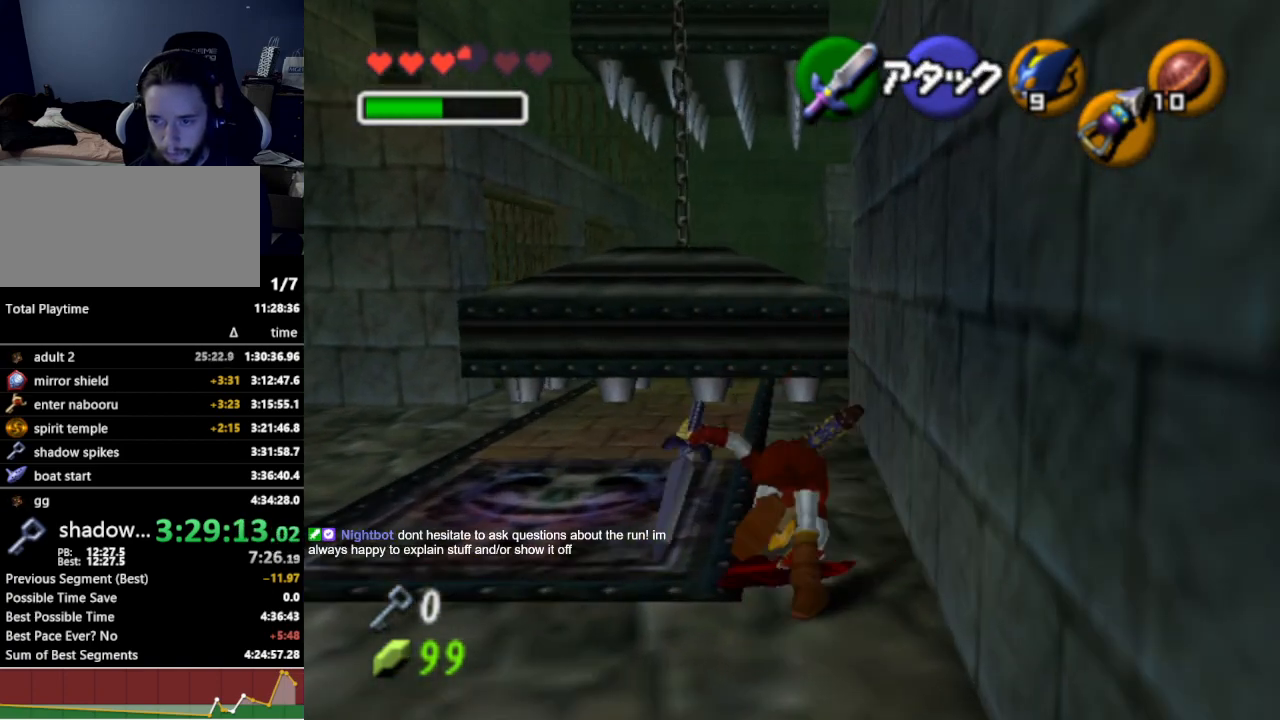
{"buttons": [], "left_stick": "up", "right_stick": "center", "events": []}
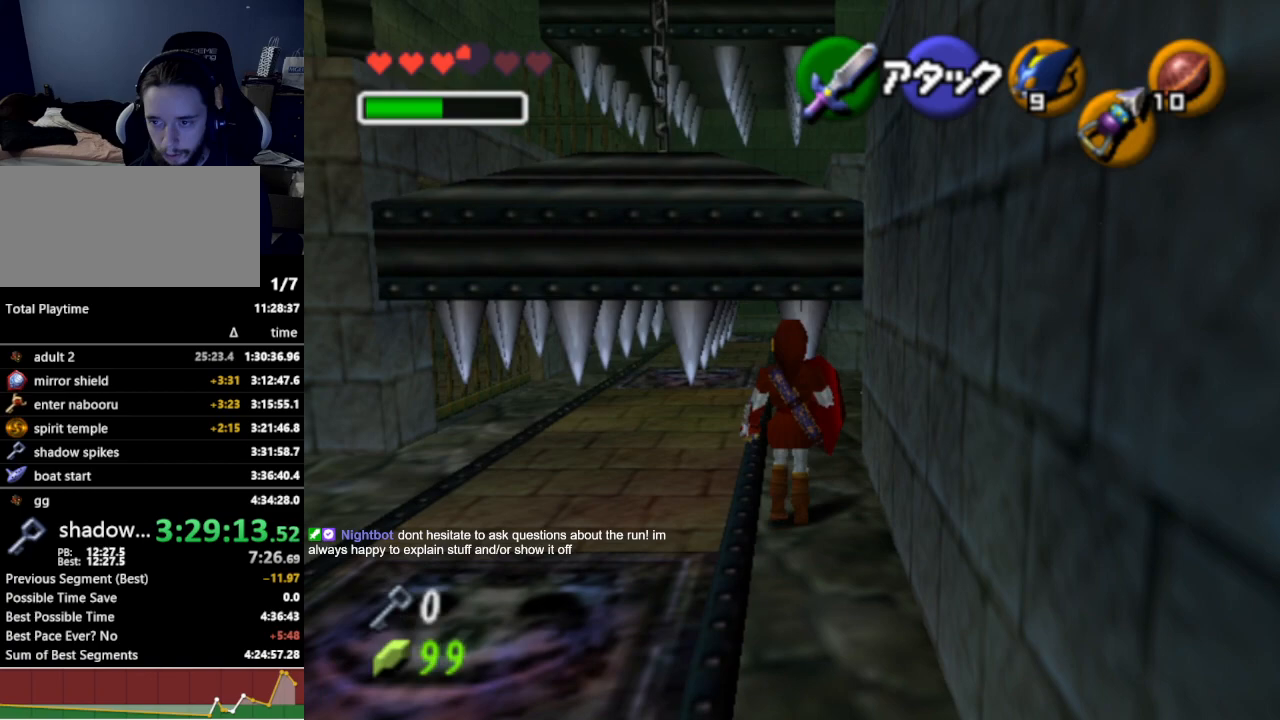
{"buttons": [], "left_stick": "right", "right_stick": "center", "events": [[367, "left_stick", "up-right"], [467, "left_stick", "right"]]}
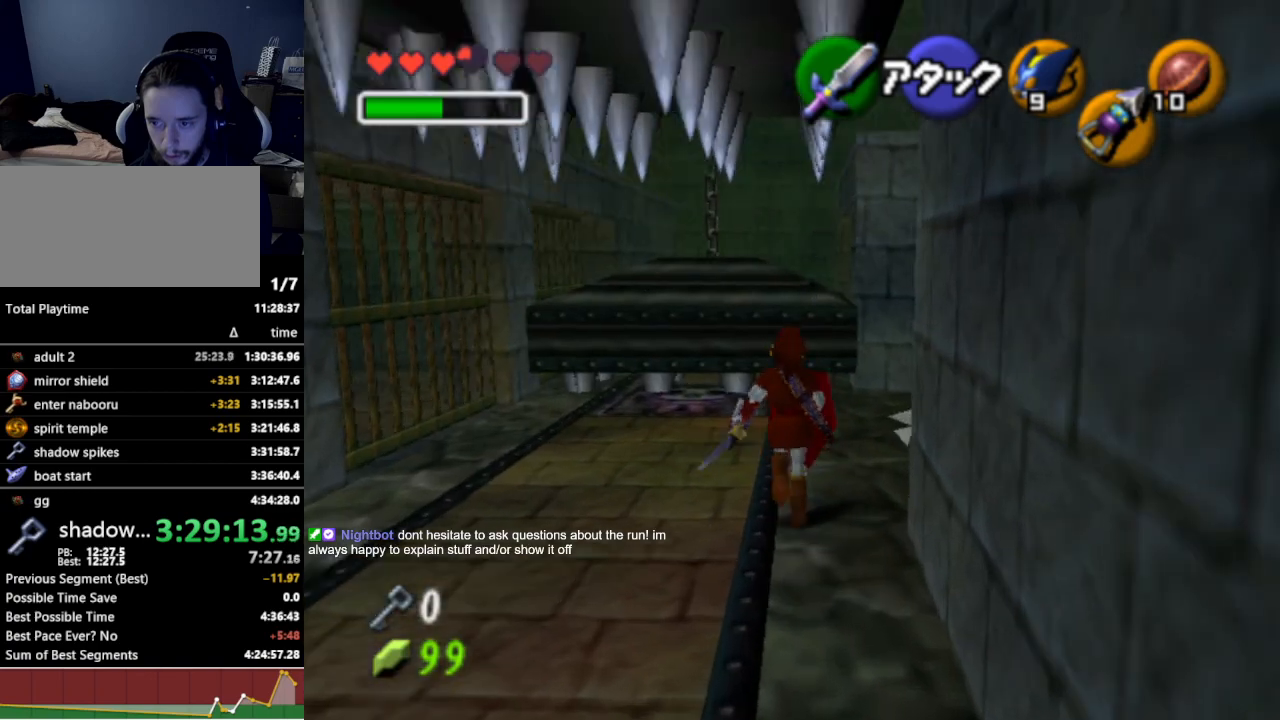
{"buttons": [], "left_stick": "center", "right_stick": "center", "events": [[167, "A", "down"], [300, "A", "up"], [300, "L1", "down"], [300, "left_stick", "up-right"], [433, "L1", "up"], [500, "left_stick", "center"]]}
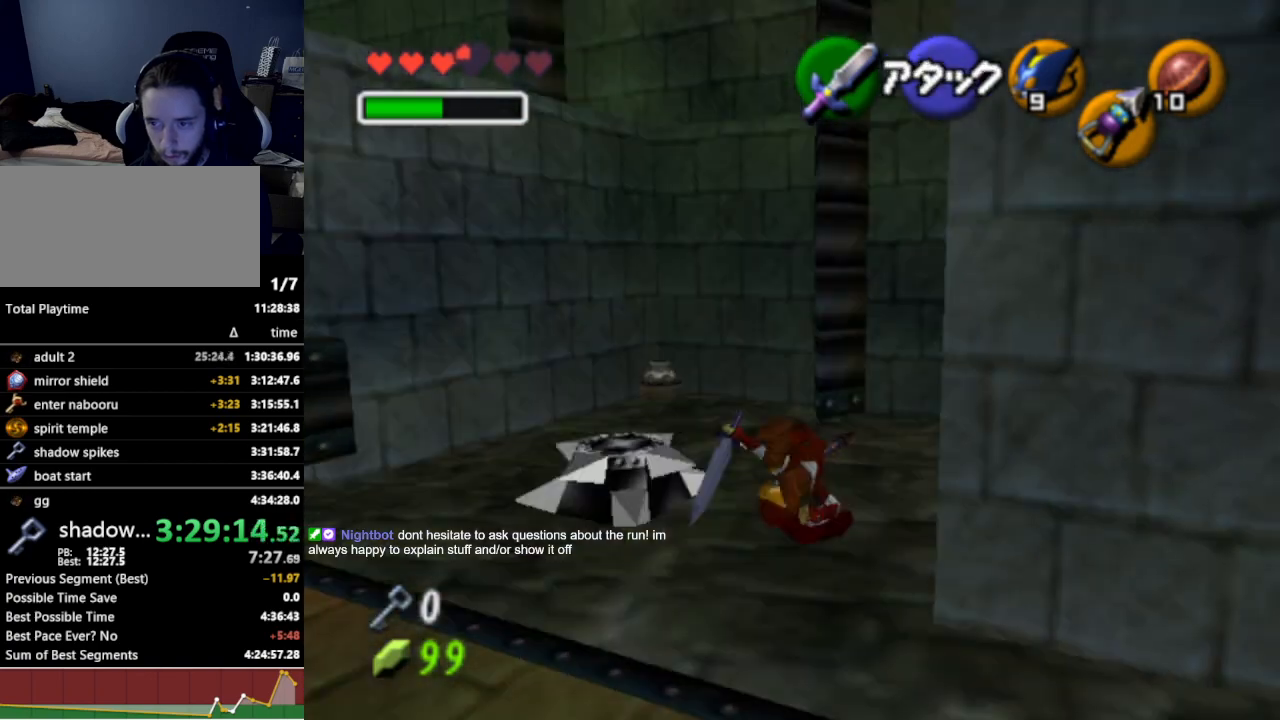
{"buttons": [], "left_stick": "up-right", "right_stick": "center", "events": [[233, "left_stick", "up-right"]]}
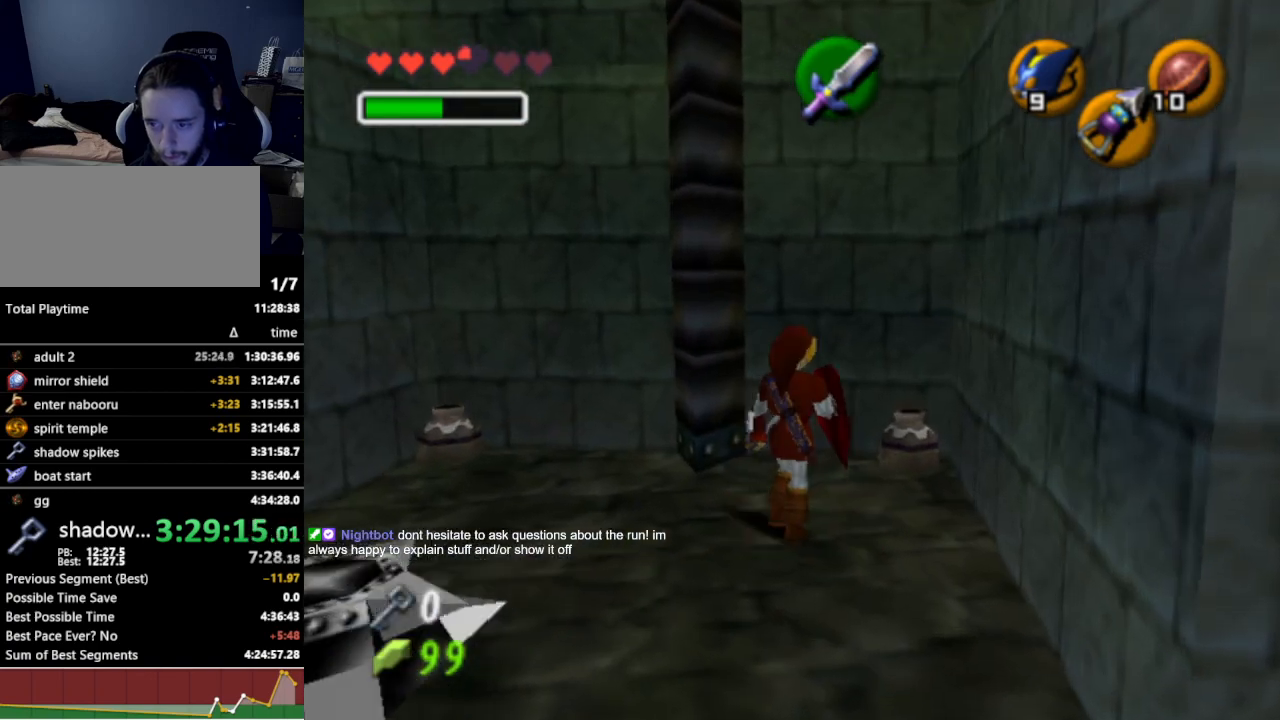
{"buttons": [], "left_stick": "up-right", "right_stick": "center", "events": [[33, "R1", "down"], [67, "left_stick", "center"], [100, "B", "down"], [200, "B", "up"], [233, "R1", "up"], [467, "left_stick", "up-right"]]}
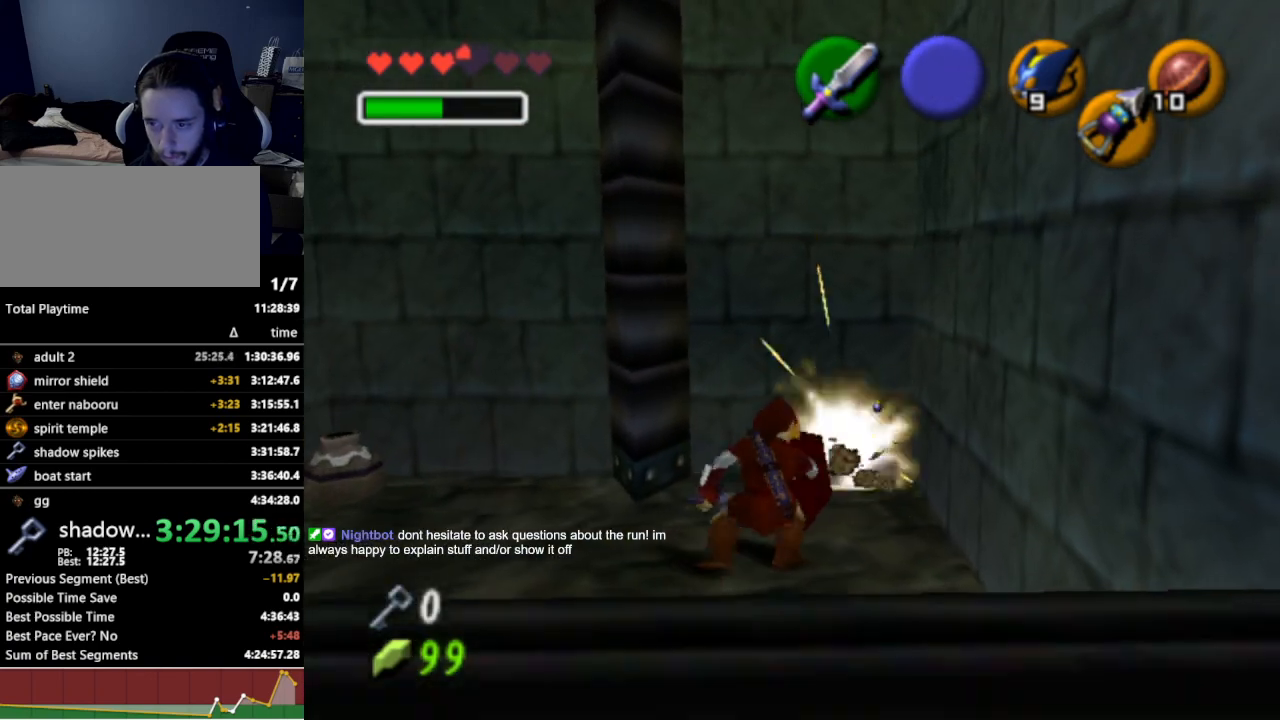
{"buttons": [], "left_stick": "up-right", "right_stick": "center", "events": []}
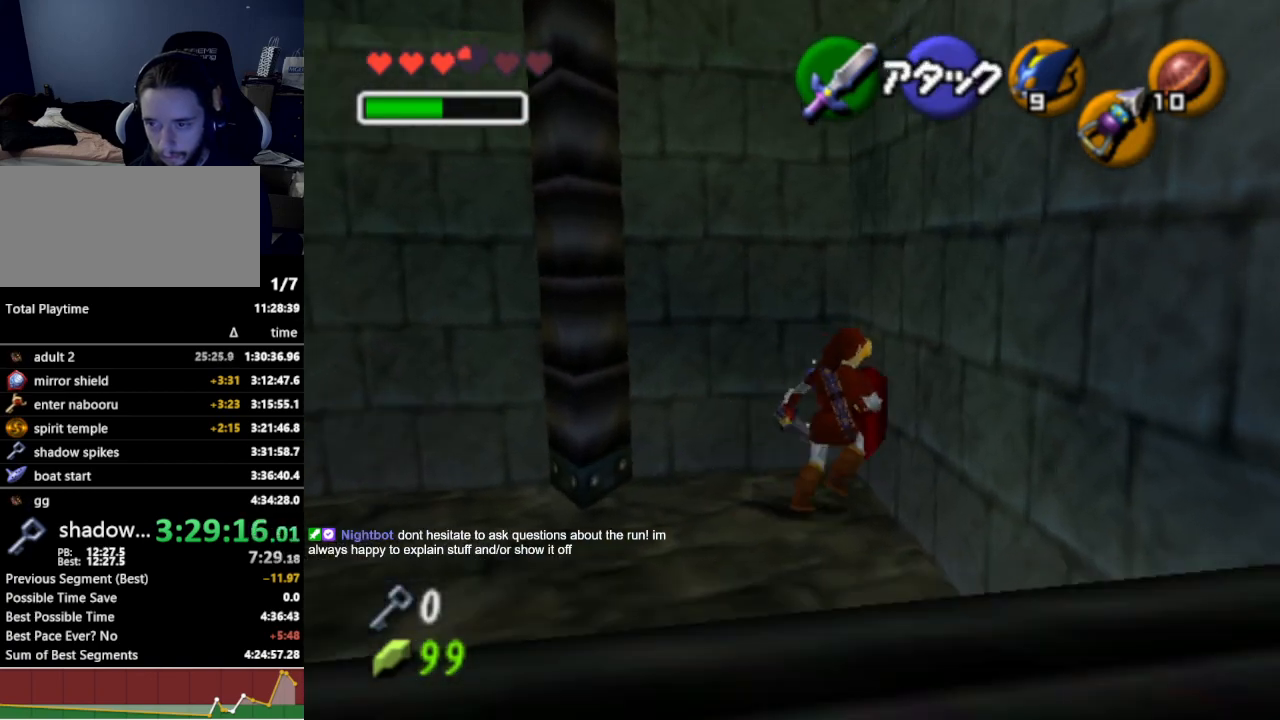
{"buttons": [], "left_stick": "up-right", "right_stick": "center", "events": [[300, "left_stick", "up"], [433, "left_stick", "up-right"]]}
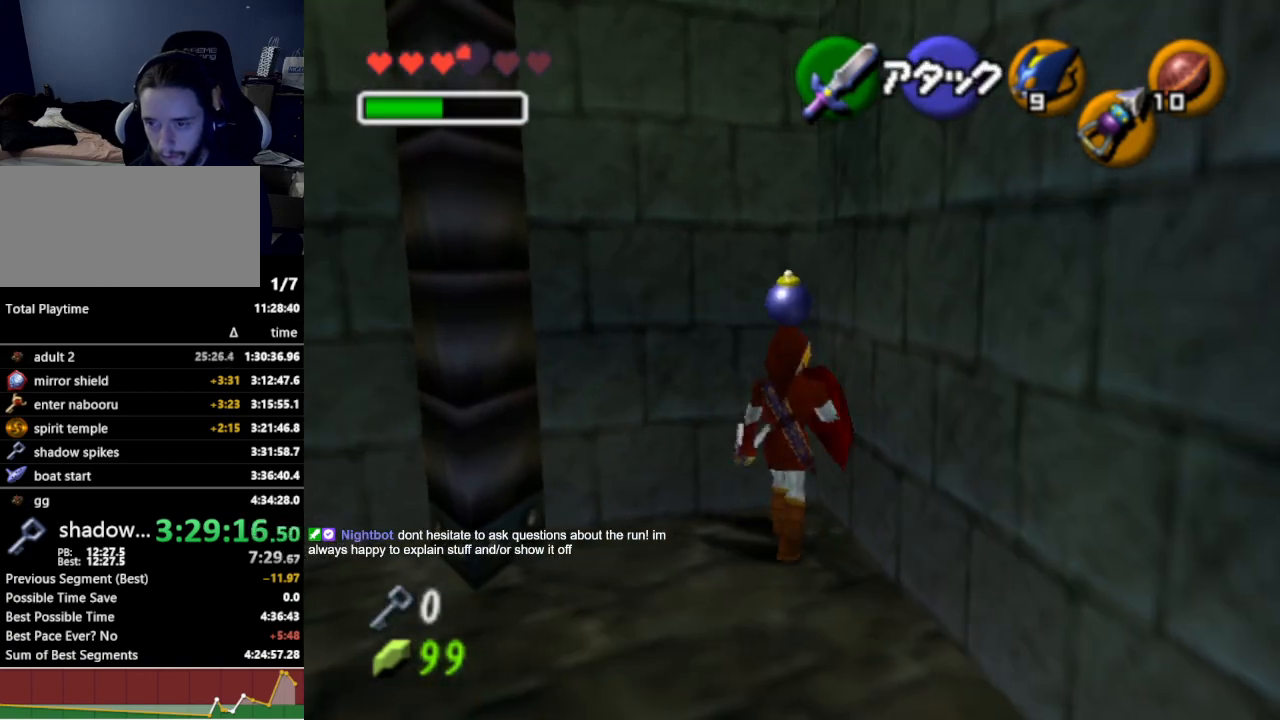
{"buttons": ["L1"], "left_stick": "center", "right_stick": "center", "events": [[133, "L1", "down"], [167, "left_stick", "center"], [333, "left_stick", "right"], [367, "A", "down"], [467, "A", "up"], [500, "left_stick", "center"]]}
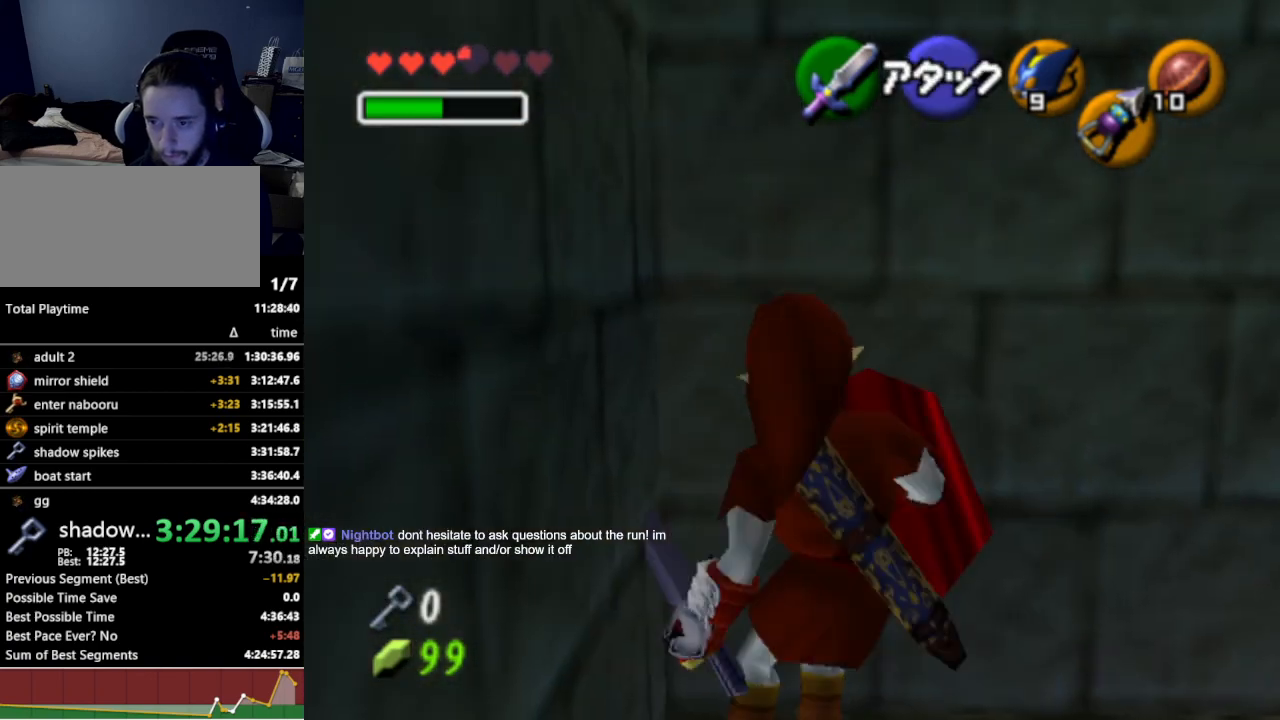
{"buttons": [], "left_stick": "center", "right_stick": "center", "events": [[233, "left_stick", "down"], [267, "A", "down"], [400, "A", "up"], [433, "left_stick", "center"], [467, "L1", "up"]]}
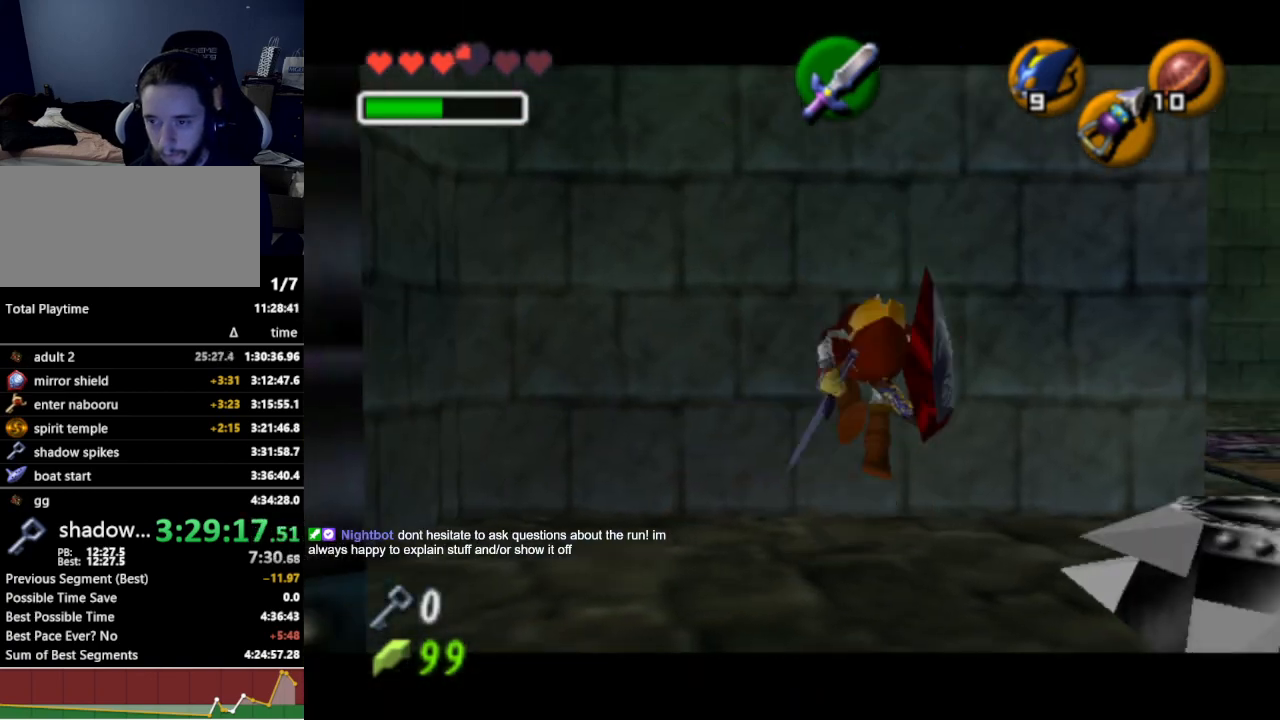
{"buttons": [], "left_stick": "down", "right_stick": "center", "events": [[400, "left_stick", "down"]]}
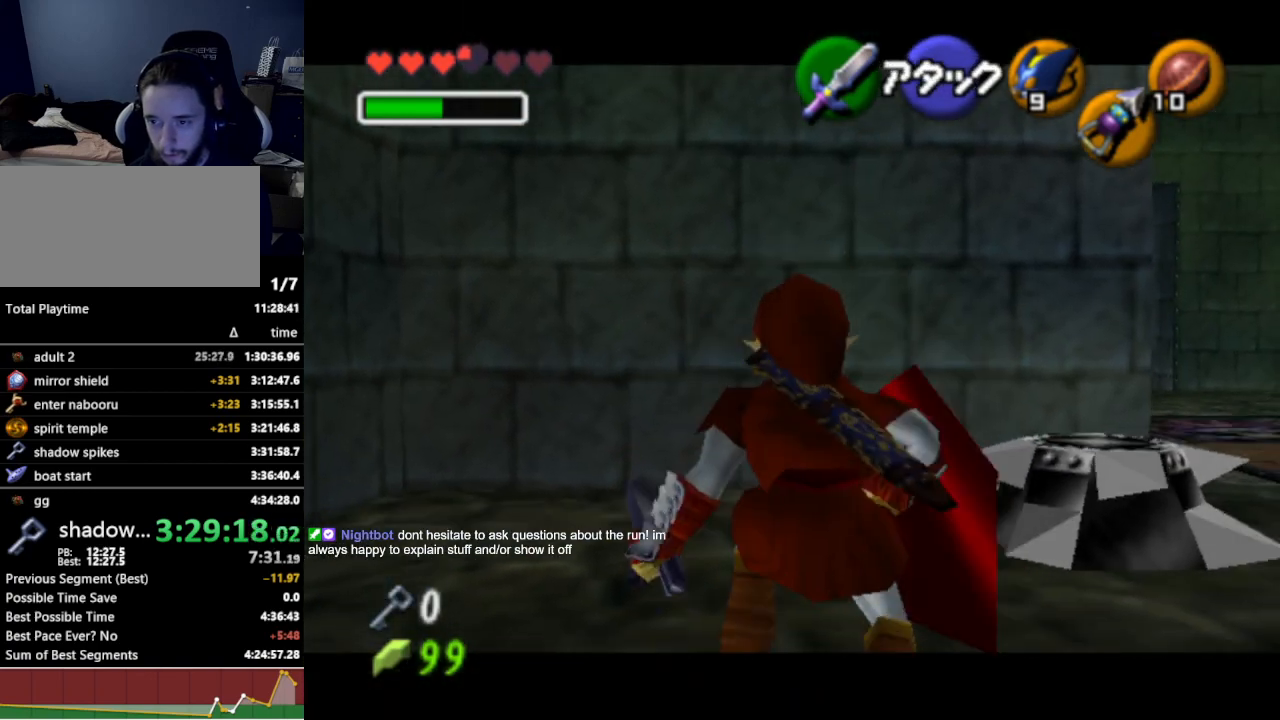
{"buttons": ["L1"], "left_stick": "center", "right_stick": "center", "events": [[33, "L1", "down"], [67, "left_stick", "center"], [167, "left_stick", "left"], [233, "A", "down"], [300, "A", "up"], [333, "left_stick", "center"]]}
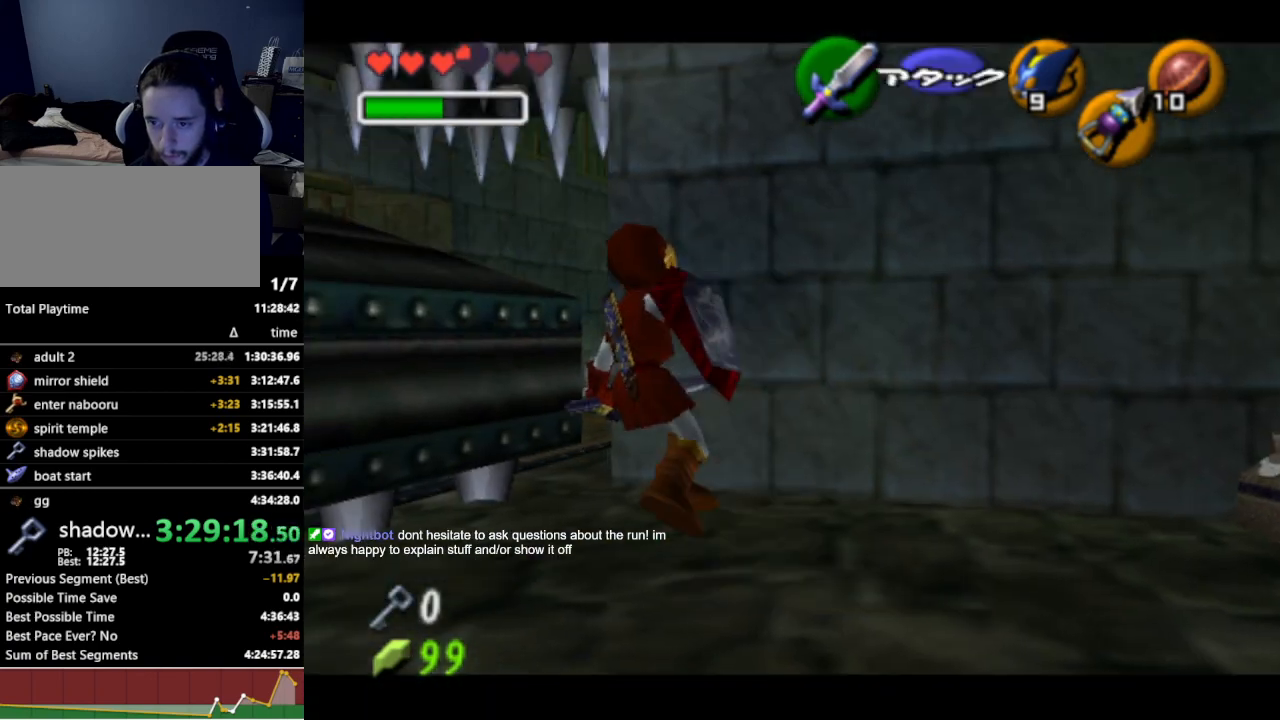
{"buttons": ["L1", "R1"], "left_stick": "center", "right_stick": "center", "events": [[67, "left_stick", "down"], [133, "A", "down"], [233, "A", "up"], [300, "left_stick", "center"], [500, "R1", "down"]]}
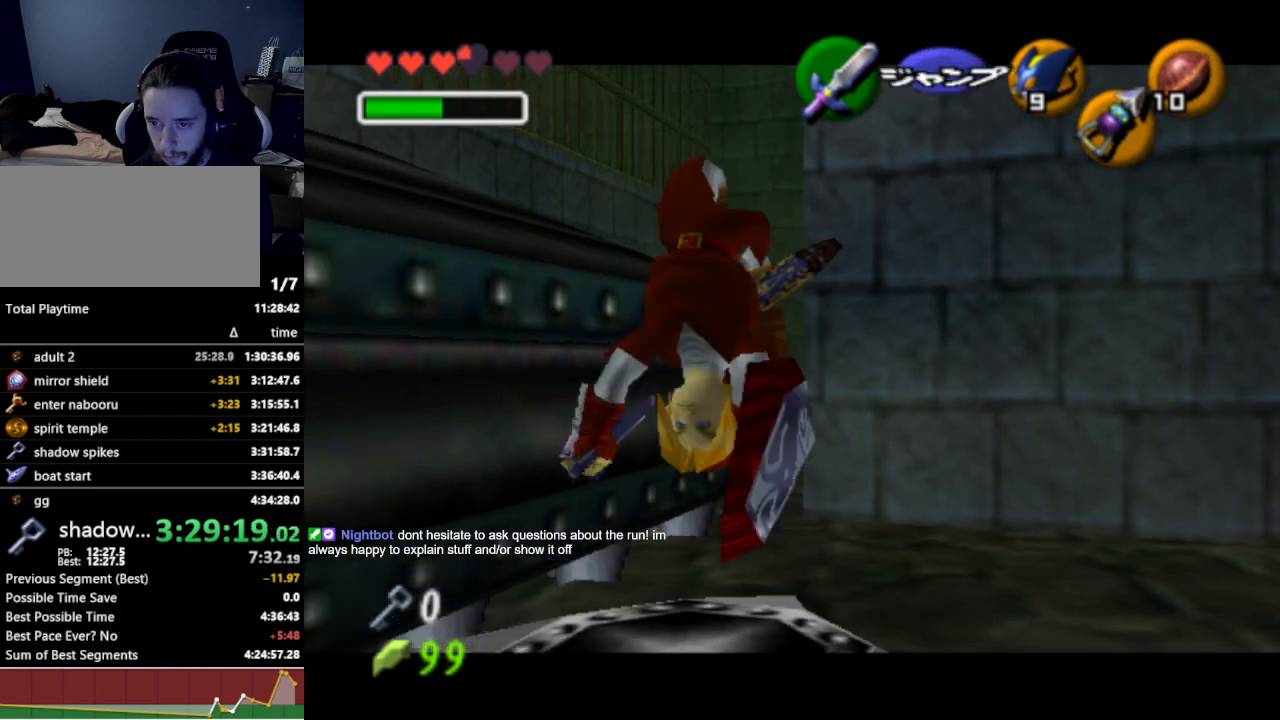
{"buttons": ["L1", "R1"], "left_stick": "left", "right_stick": "center", "events": [[67, "left_stick", "left"]]}